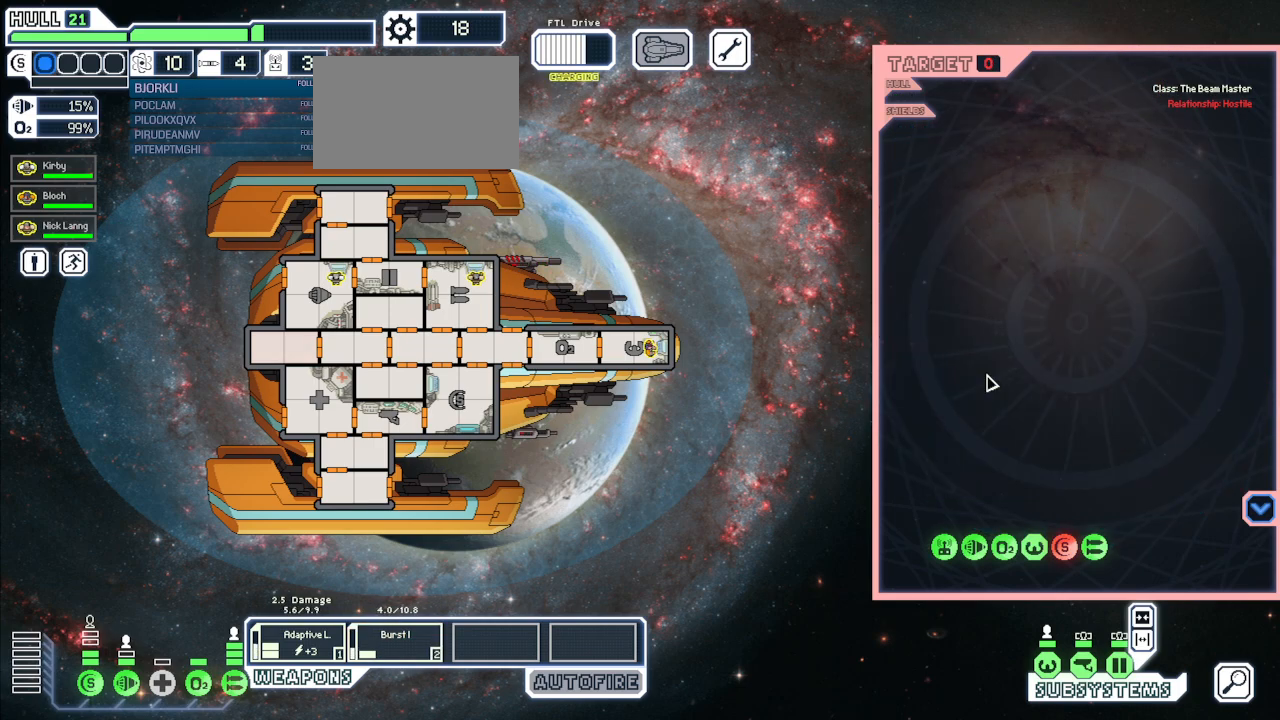
Gameplay with keyboard and mouse; each line is a JSON object with the keys and mouse buttons held at the frame after it. "events" lists presses ("down") and releases ("up") of "1", "2", "3", "4", "5", "a", "alt", "c", "caps_lock", "ctrl", "d", "e", "escape", "f", "g", "q", "r", "s", "shift", "space", "super", "t", "tab", "v", "w", "x", "z", "mouse_left", "mouse_wheel", "mouse_right", "mouse_mb4" and "mouse_mb5" between this image and that frame as [ms after this image, input, new state], when the widget could be followed in between. "mouse_left", "mouse_wheel", "mouse_right", "mouse_mb4", "mouse_mb5" = the "left", "wheel", "right", "mb4", "mb5" buttons of the "mouse" list. No other keys are recorded. "wheel" means that the mouse wheel is clicked or scrolled. Mouse movement is not recorded.
{"keys": [], "mouse": [], "events": []}
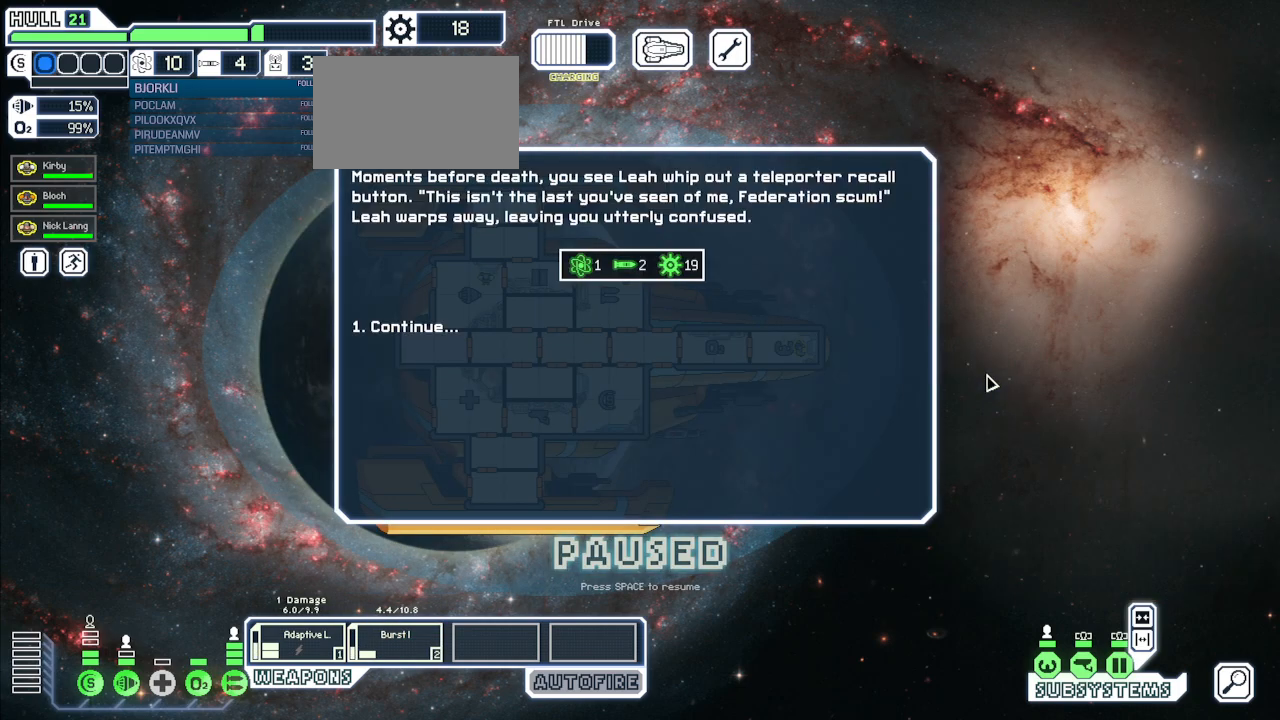
{"keys": ["c"], "mouse": [], "events": [[83, "1", "down"], [217, "1", "up"], [483, "c", "down"]]}
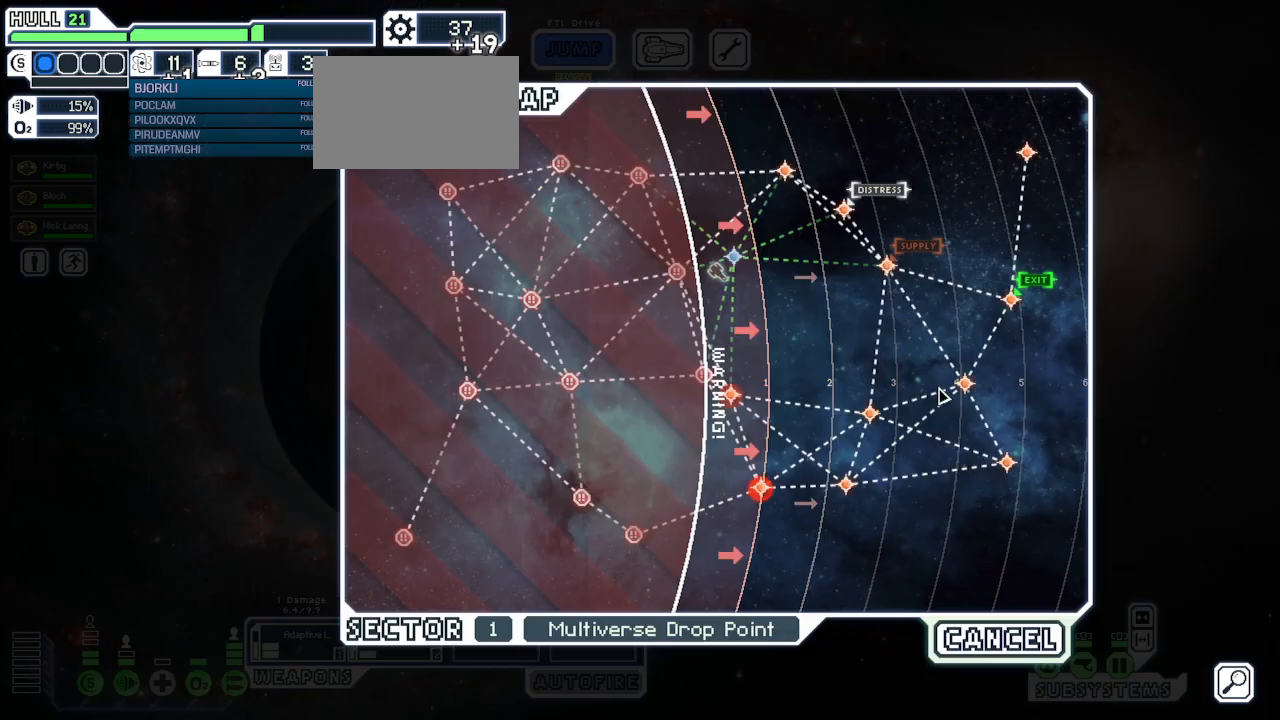
{"keys": [], "mouse": [], "events": [[100, "c", "up"]]}
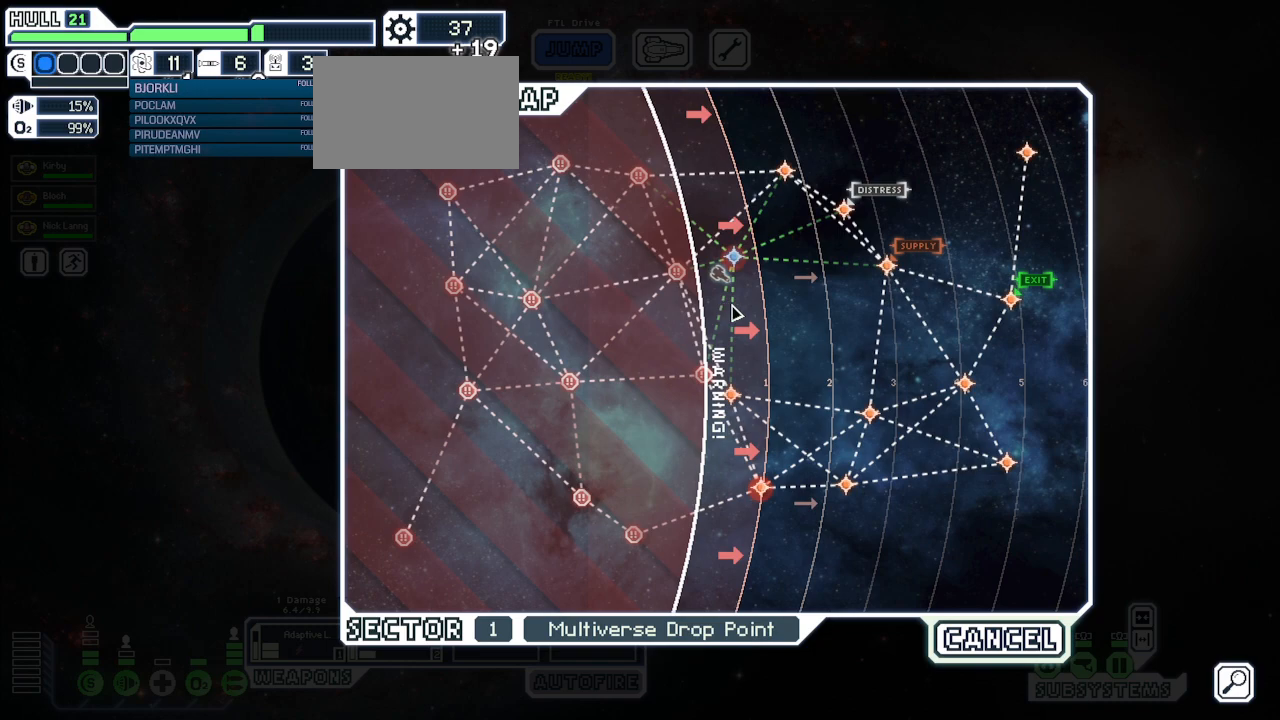
{"keys": [], "mouse": [], "events": []}
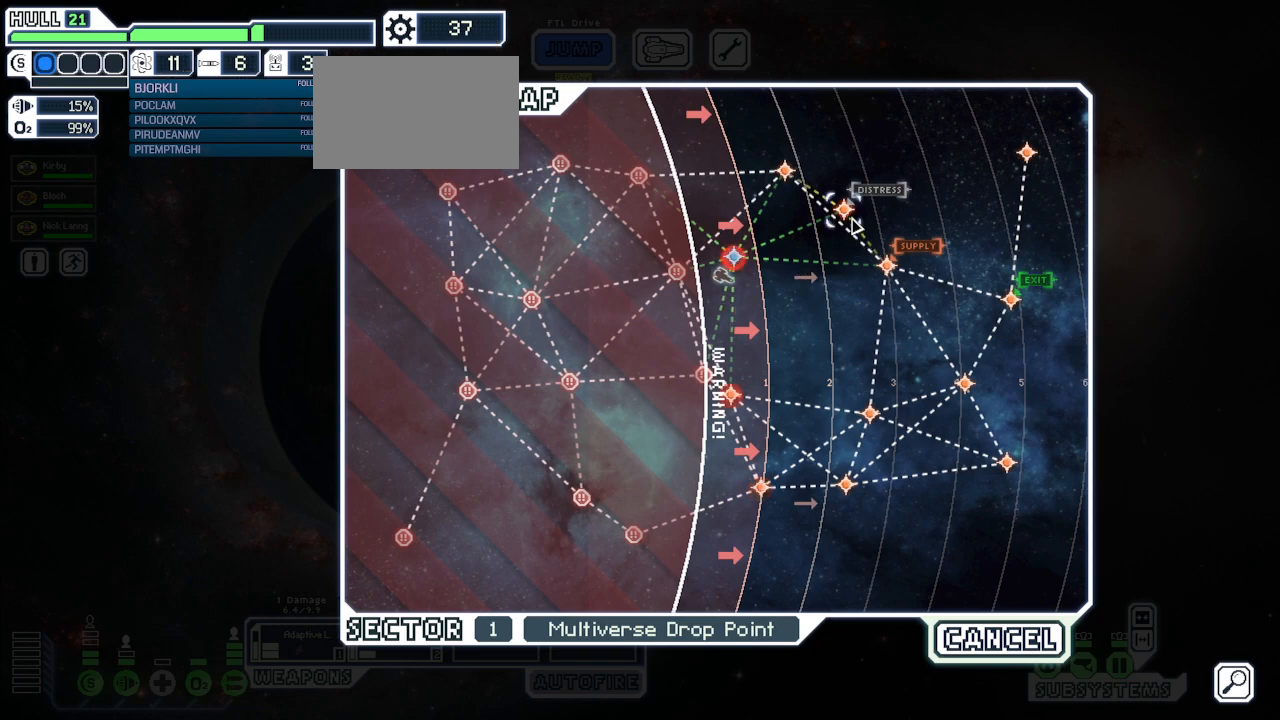
{"keys": [], "mouse": [], "events": []}
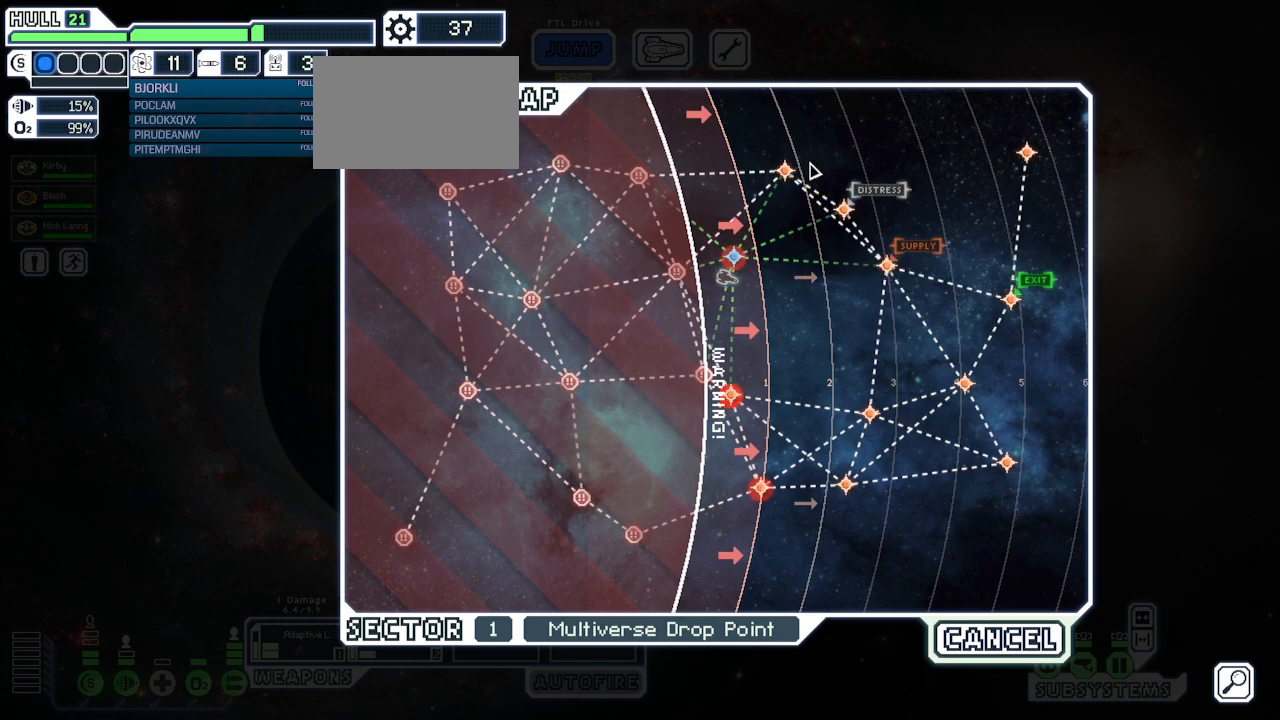
{"keys": [], "mouse": [], "events": []}
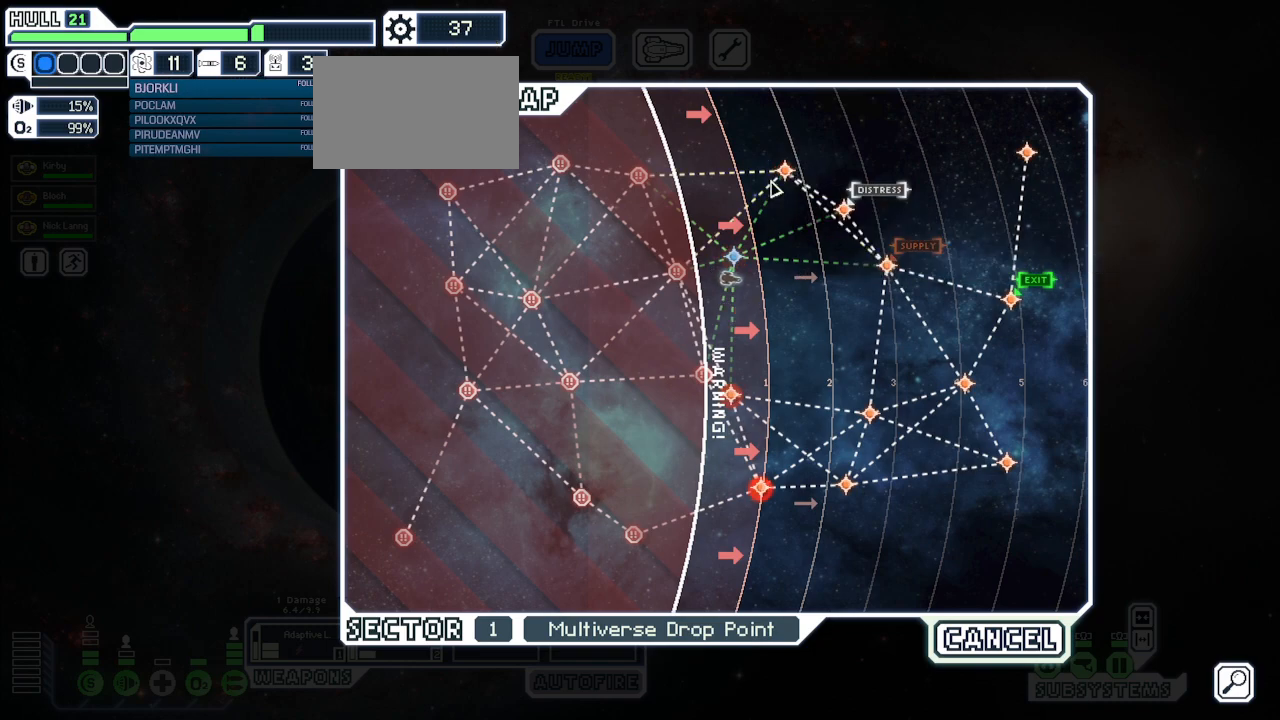
{"keys": [], "mouse": [], "events": []}
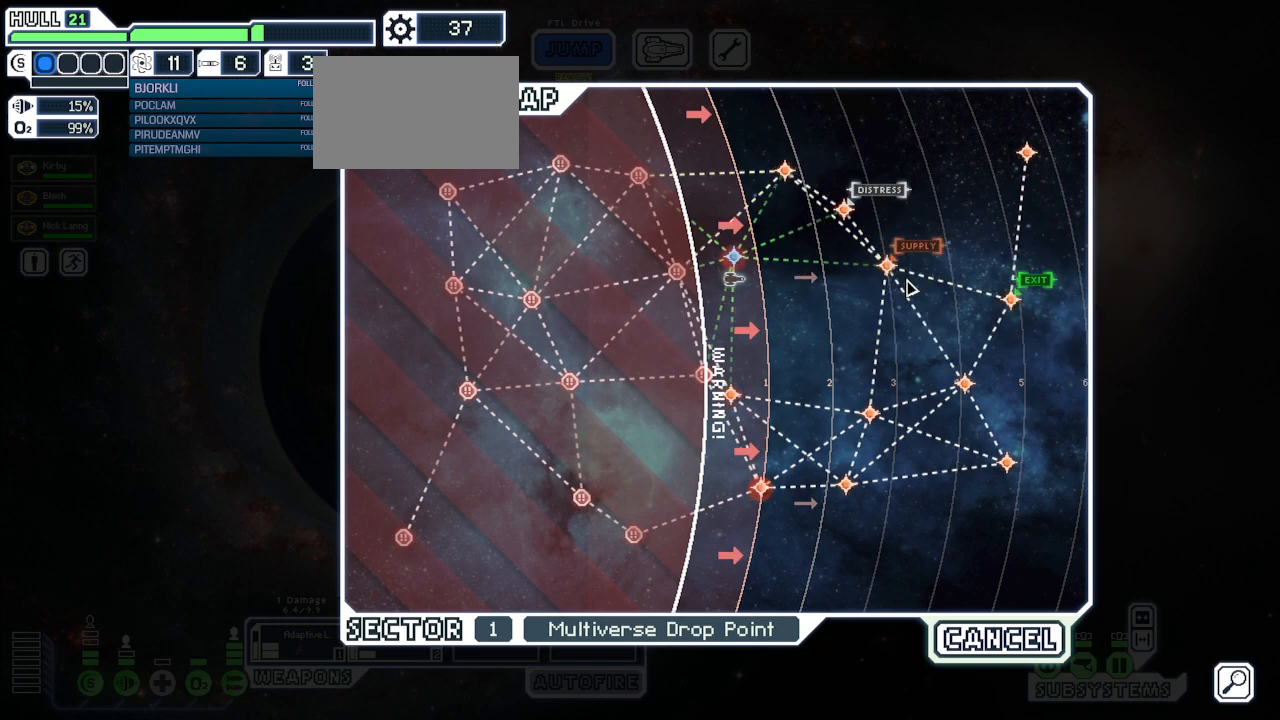
{"keys": [], "mouse": [], "events": []}
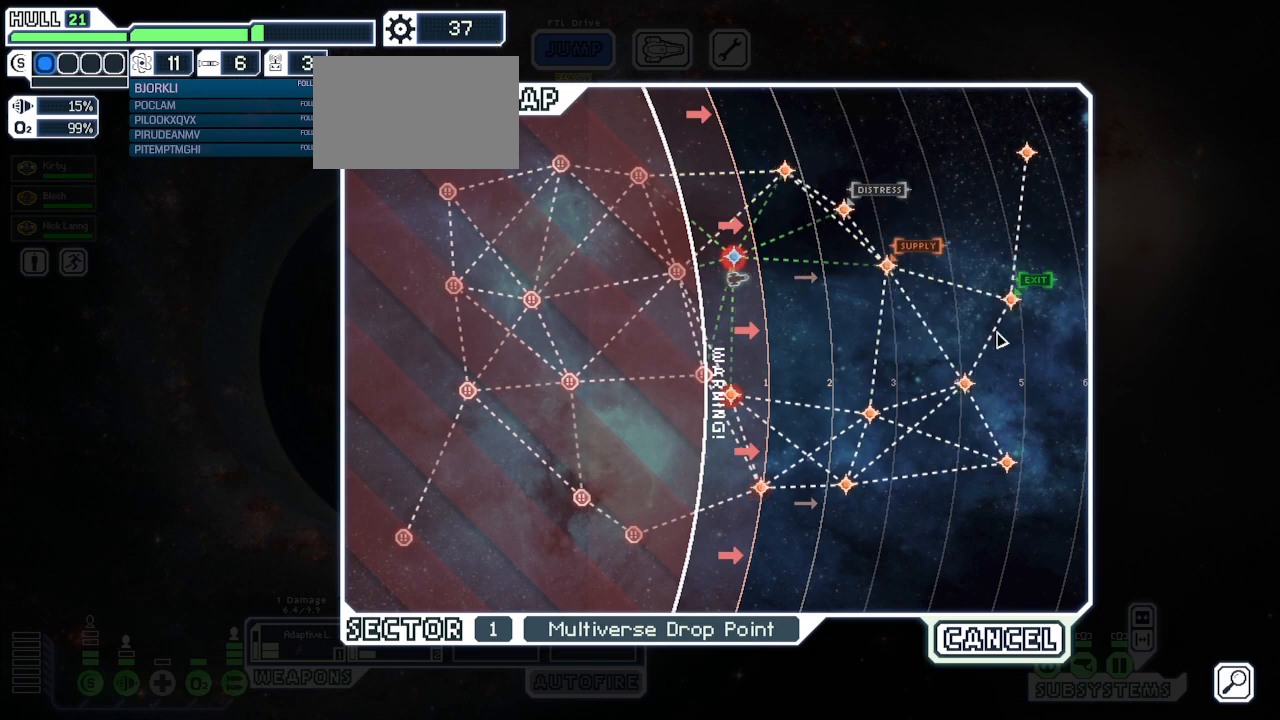
{"keys": [], "mouse": [], "events": []}
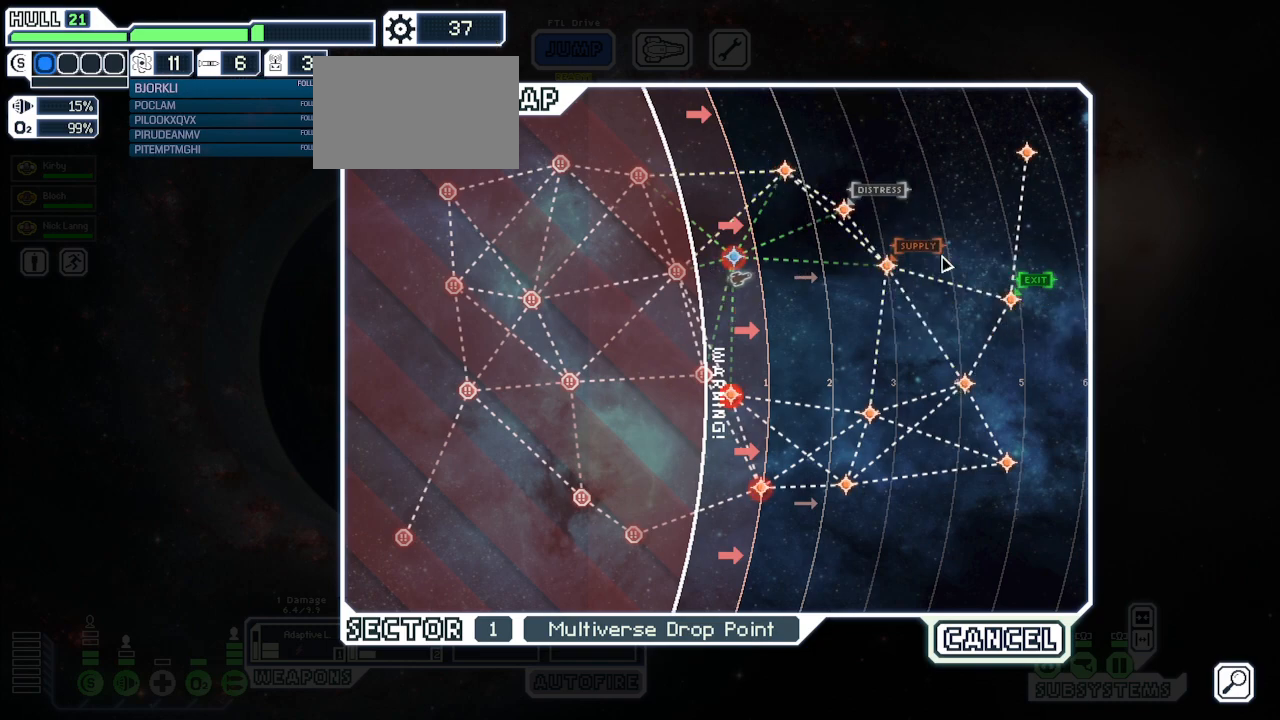
{"keys": [], "mouse": [], "events": []}
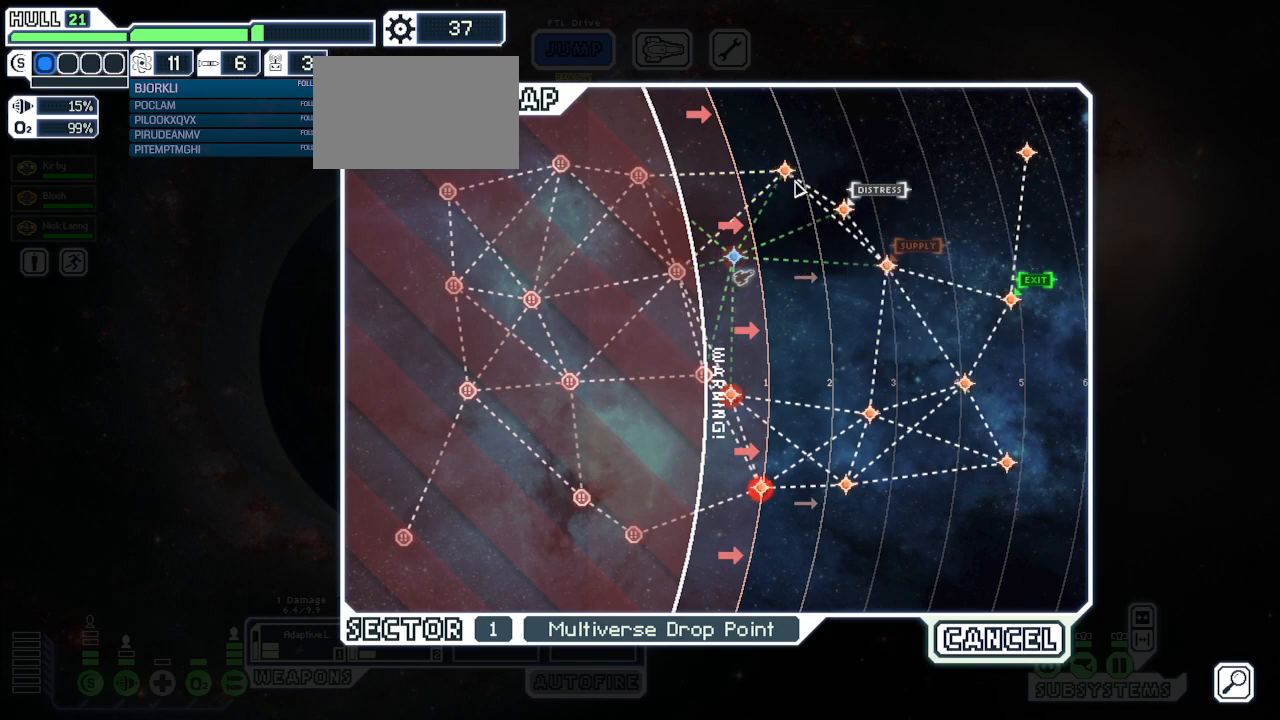
{"keys": [], "mouse": [], "events": []}
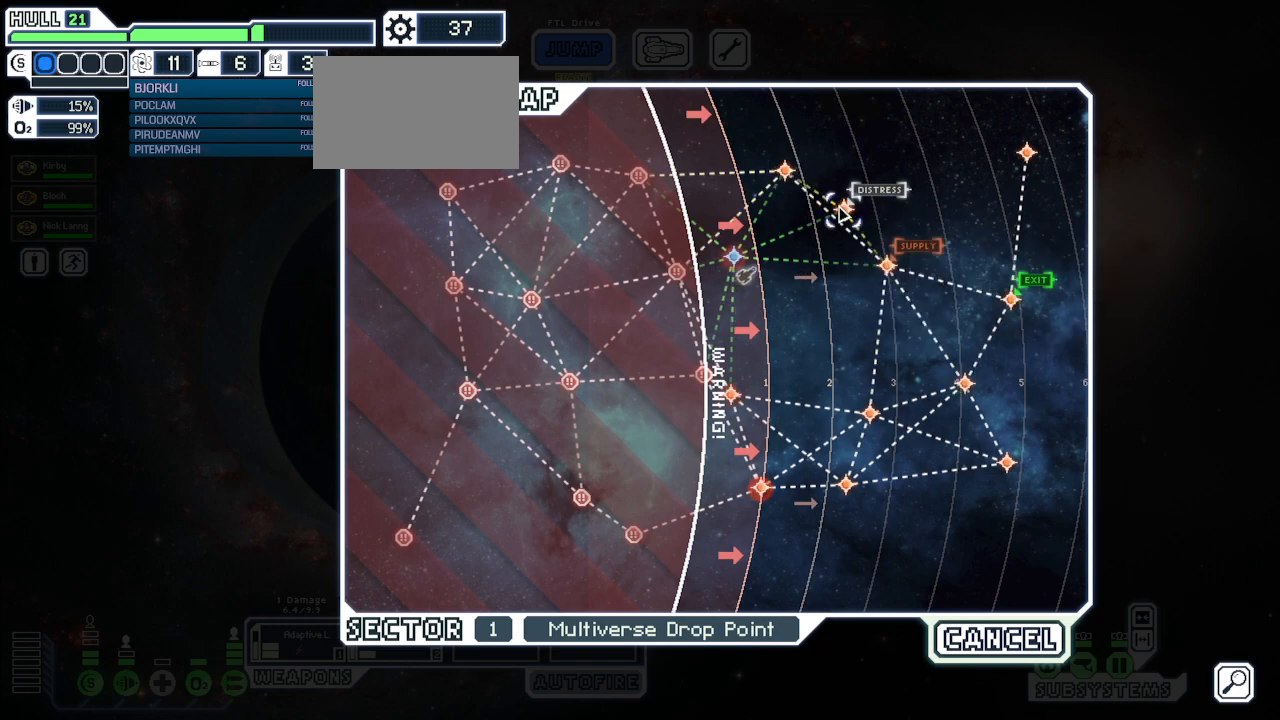
{"keys": [], "mouse": [], "events": [[200, "mouse_left", "down"], [283, "mouse_left", "up"]]}
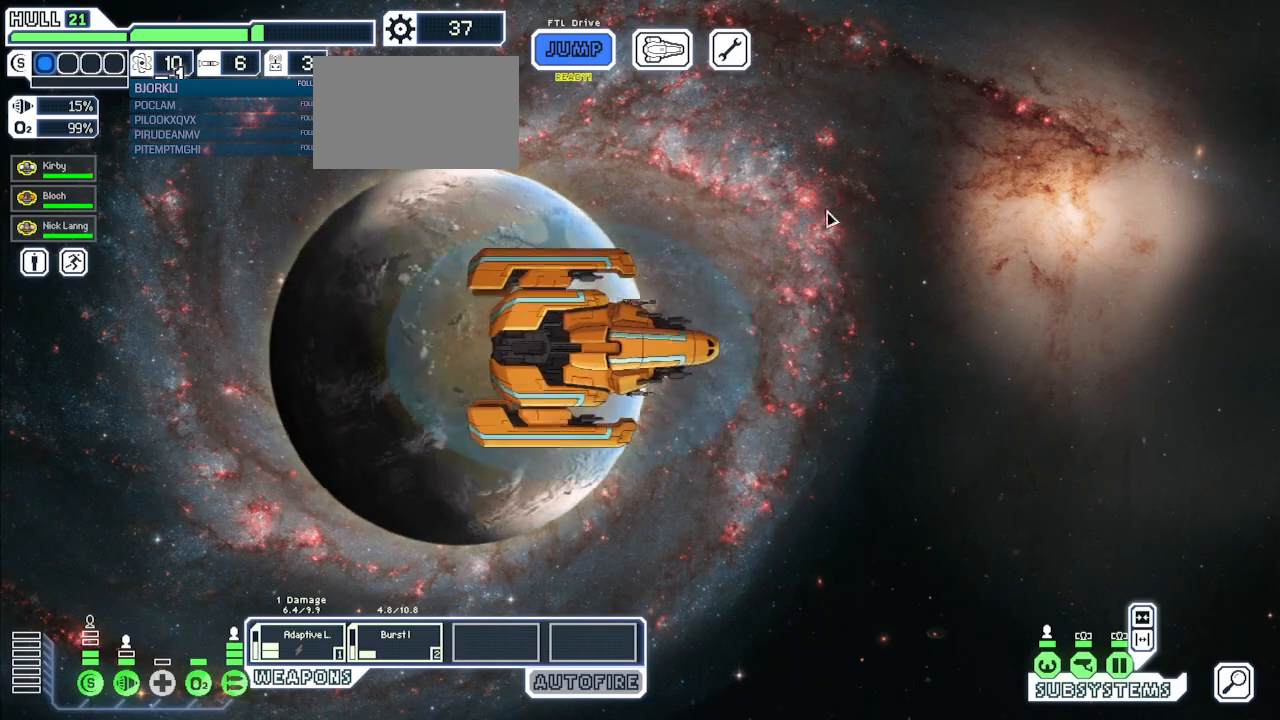
{"keys": [], "mouse": [], "events": []}
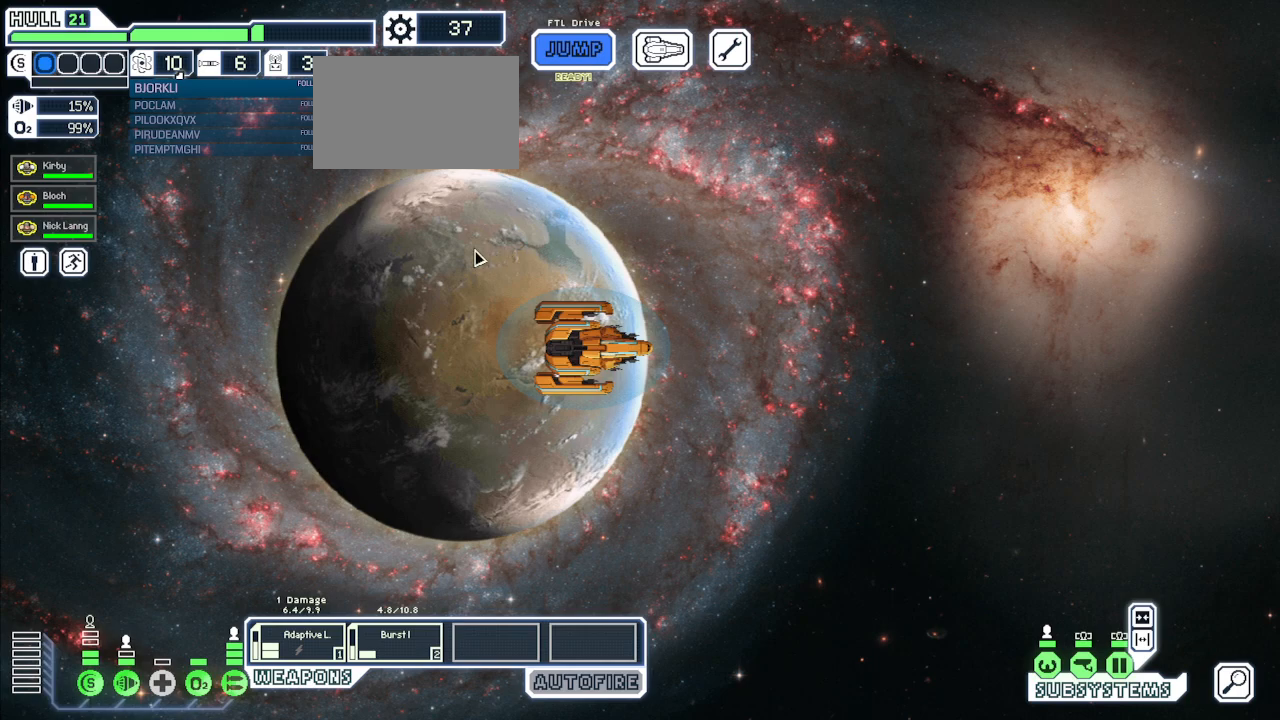
{"keys": [], "mouse": [], "events": []}
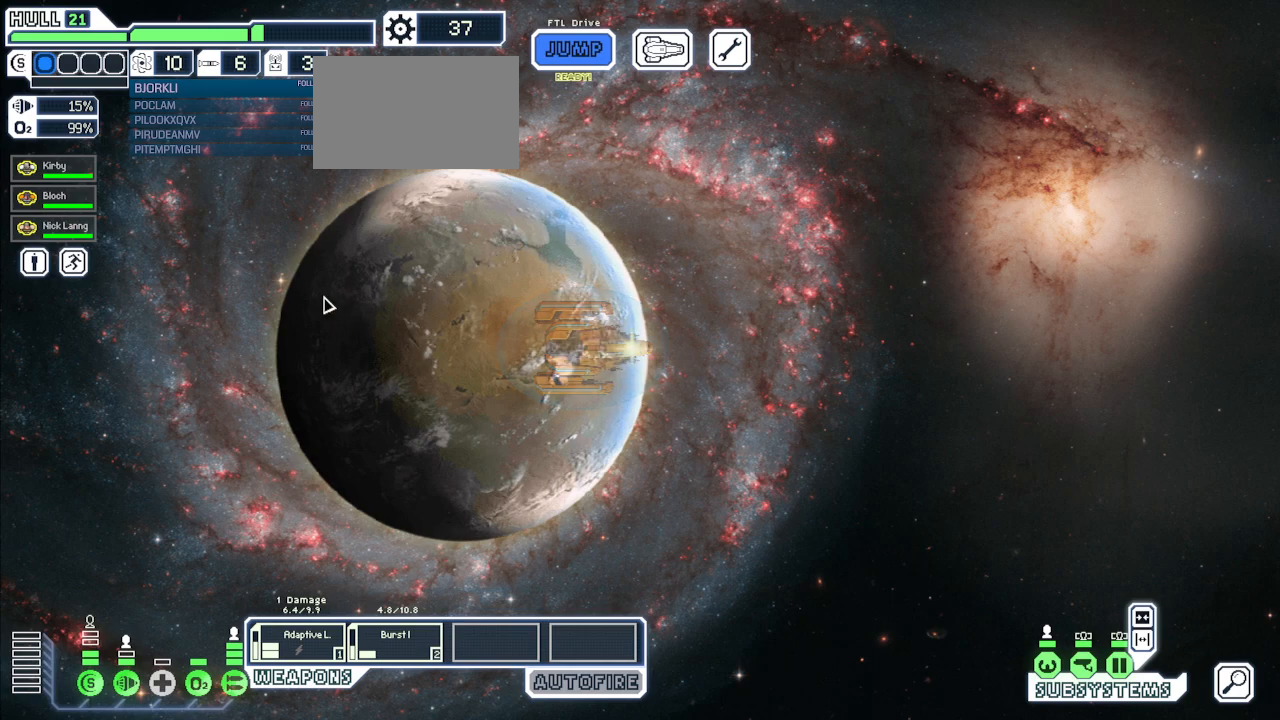
{"keys": [], "mouse": [], "events": []}
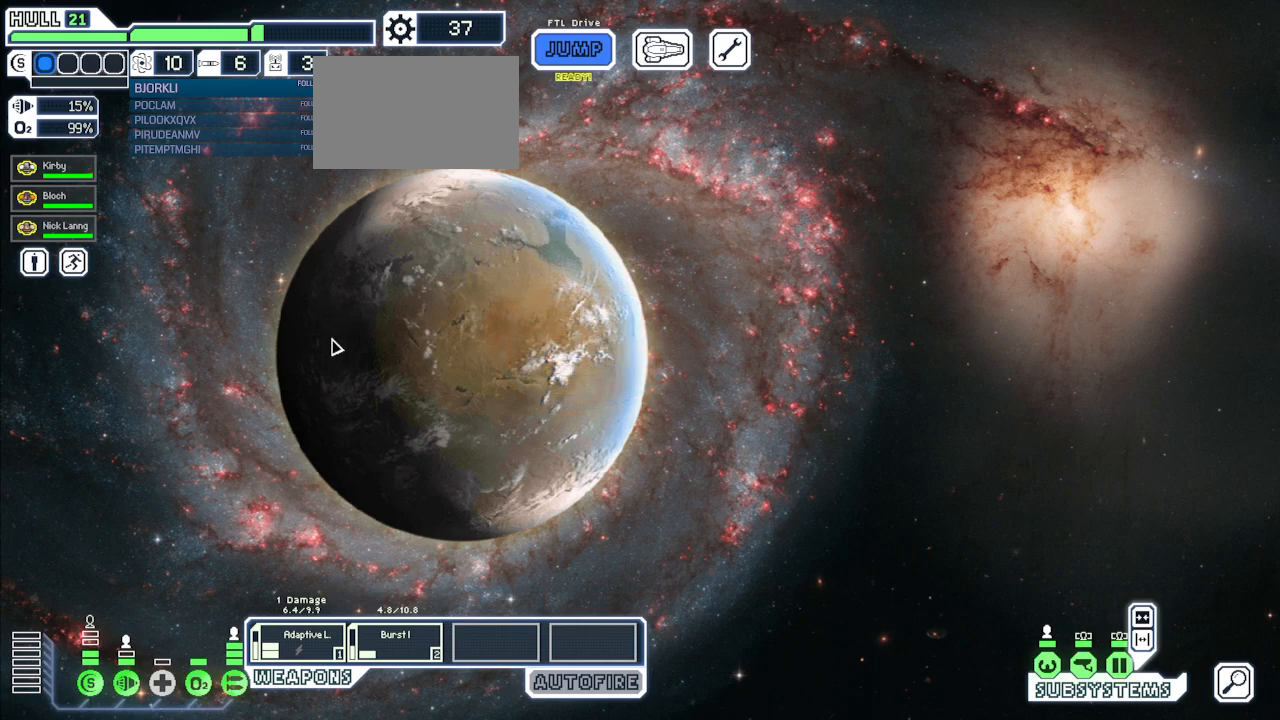
{"keys": [], "mouse": [], "events": []}
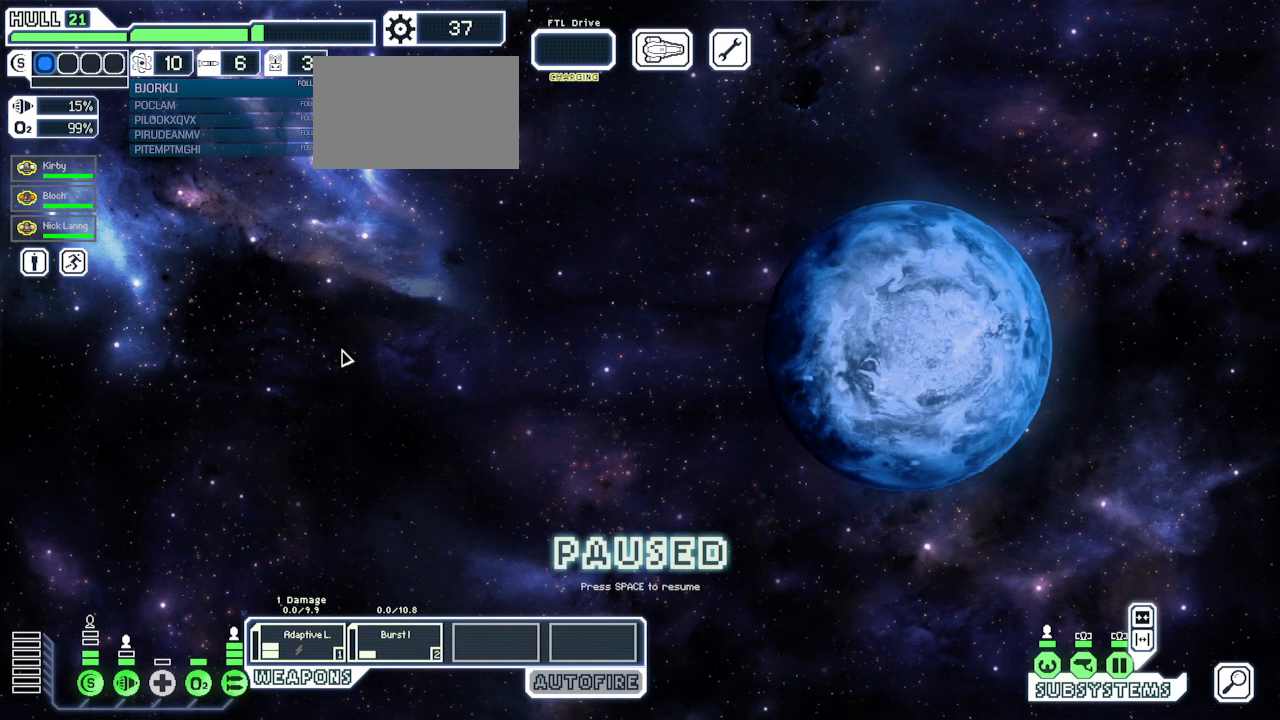
{"keys": [], "mouse": [], "events": []}
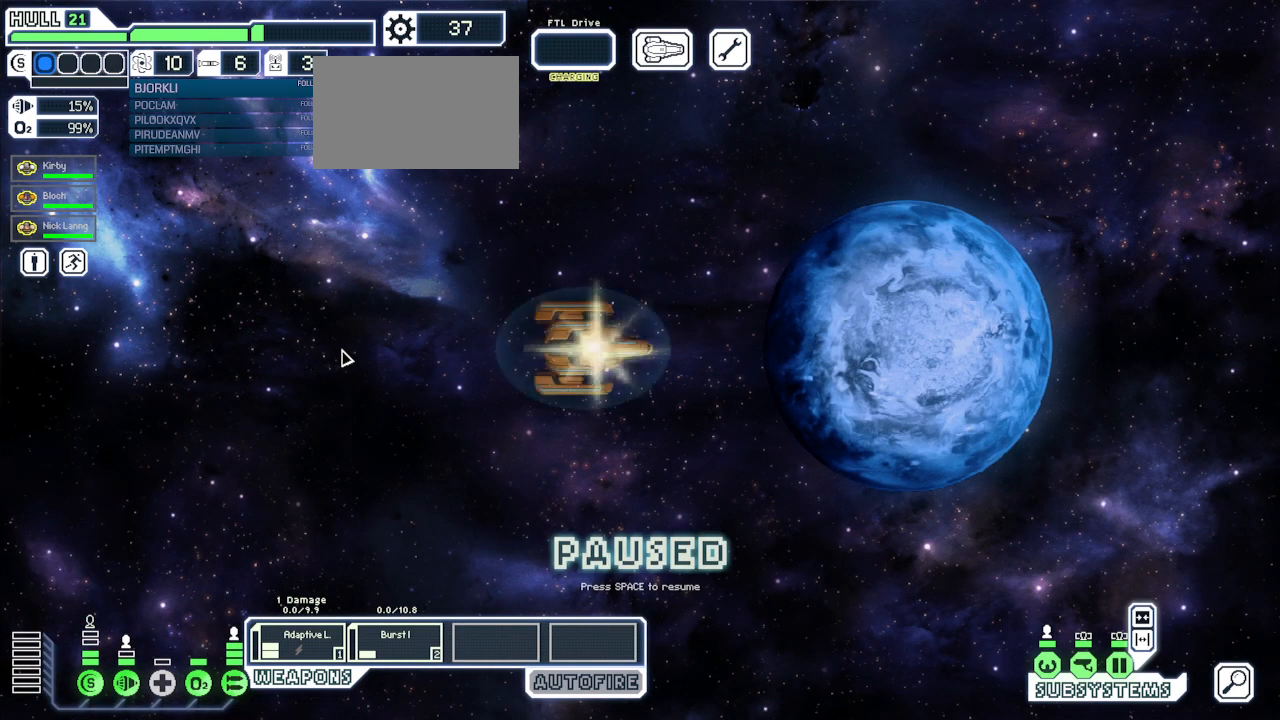
{"keys": [], "mouse": [], "events": []}
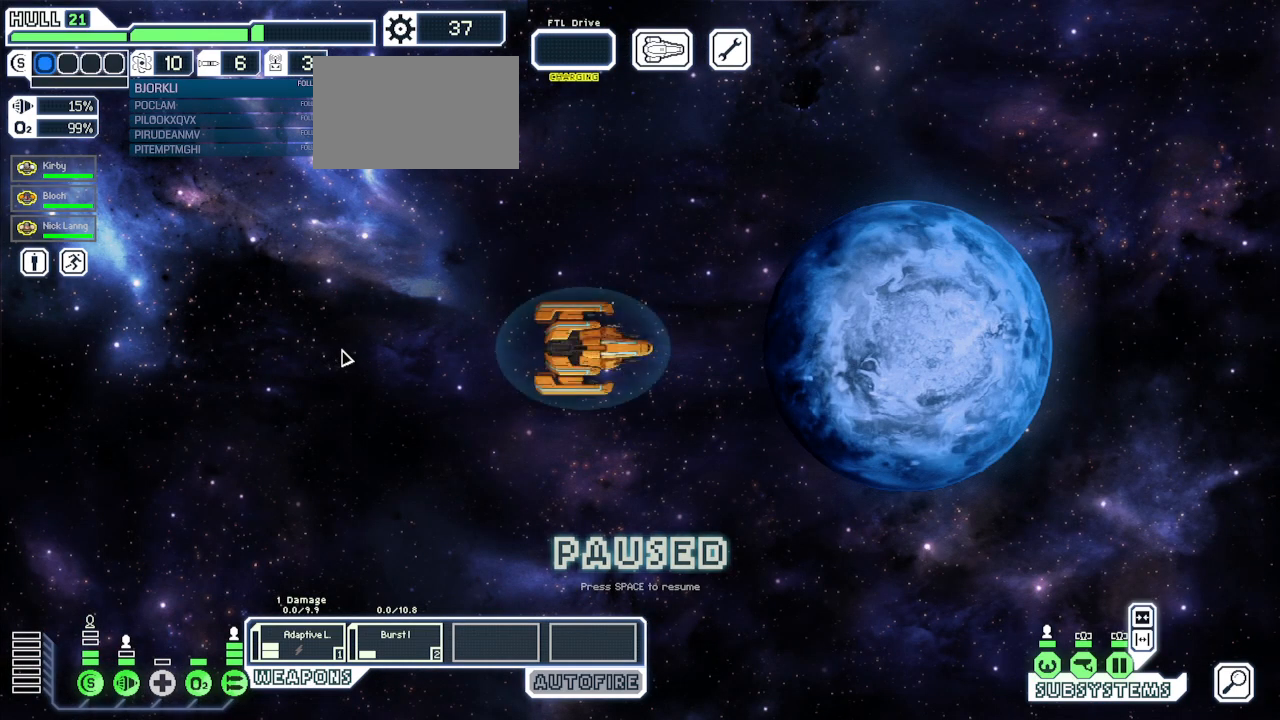
{"keys": [], "mouse": [], "events": []}
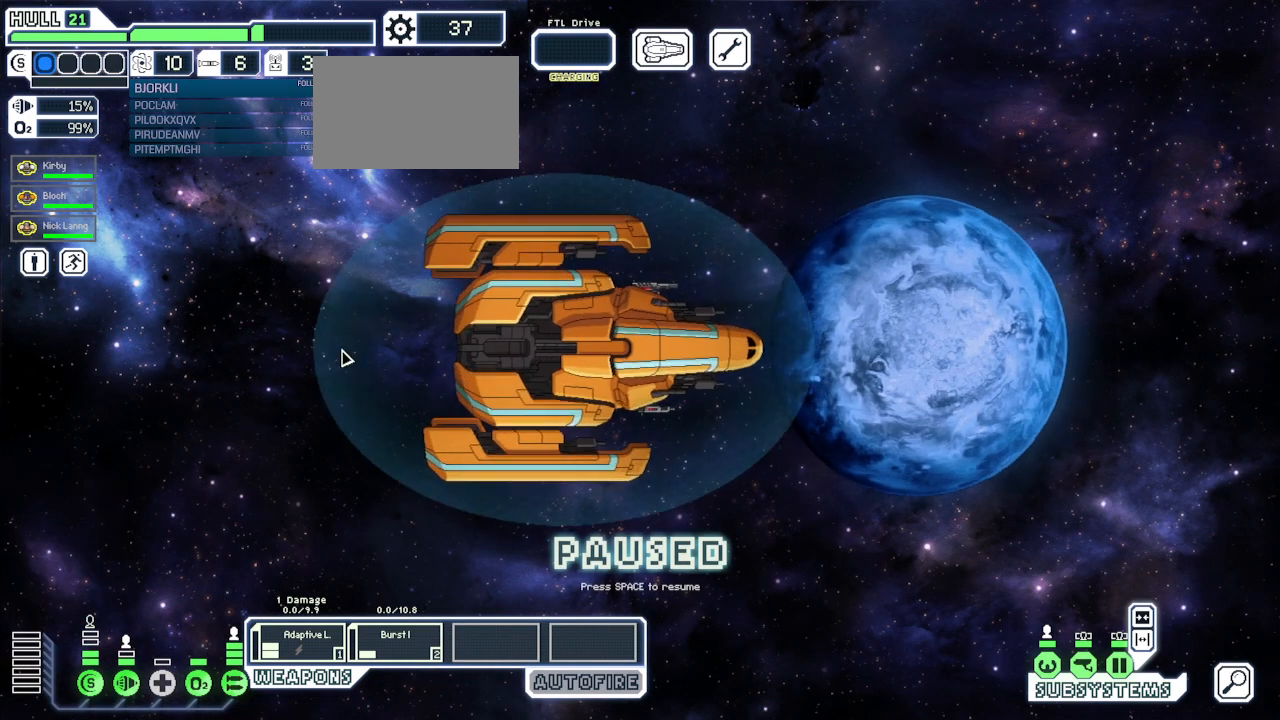
{"keys": [], "mouse": [], "events": []}
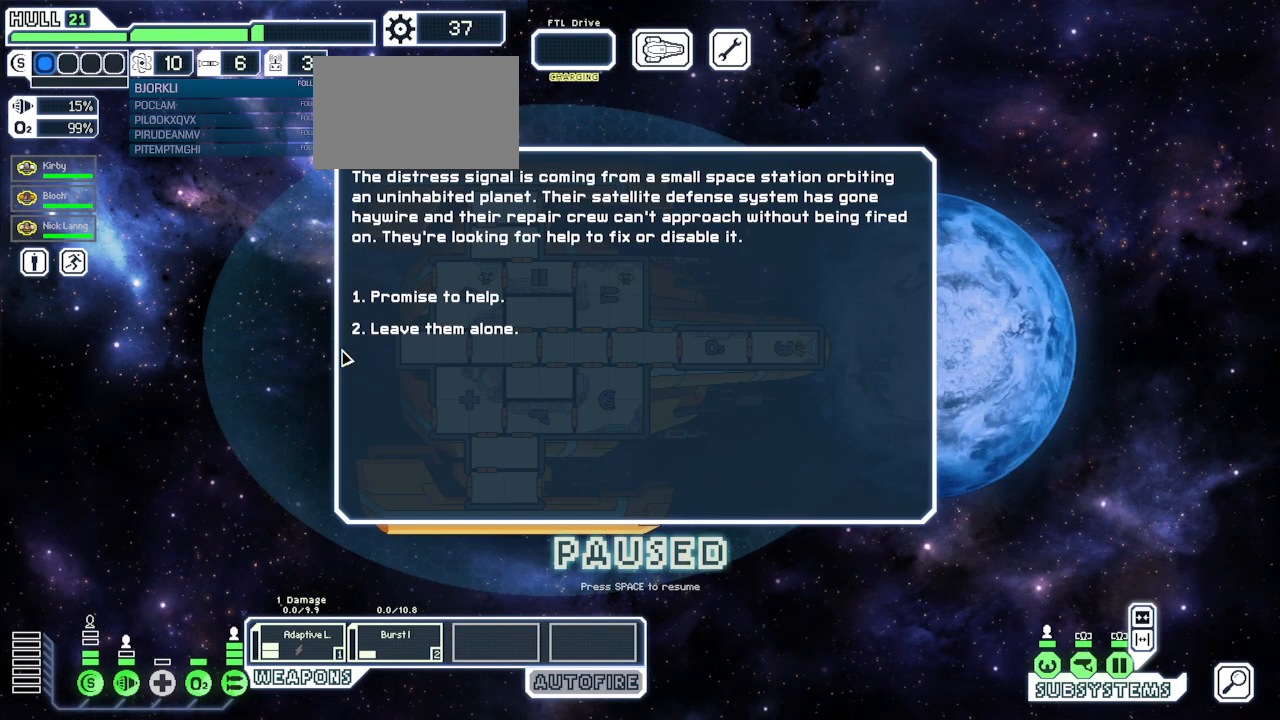
{"keys": [], "mouse": [], "events": []}
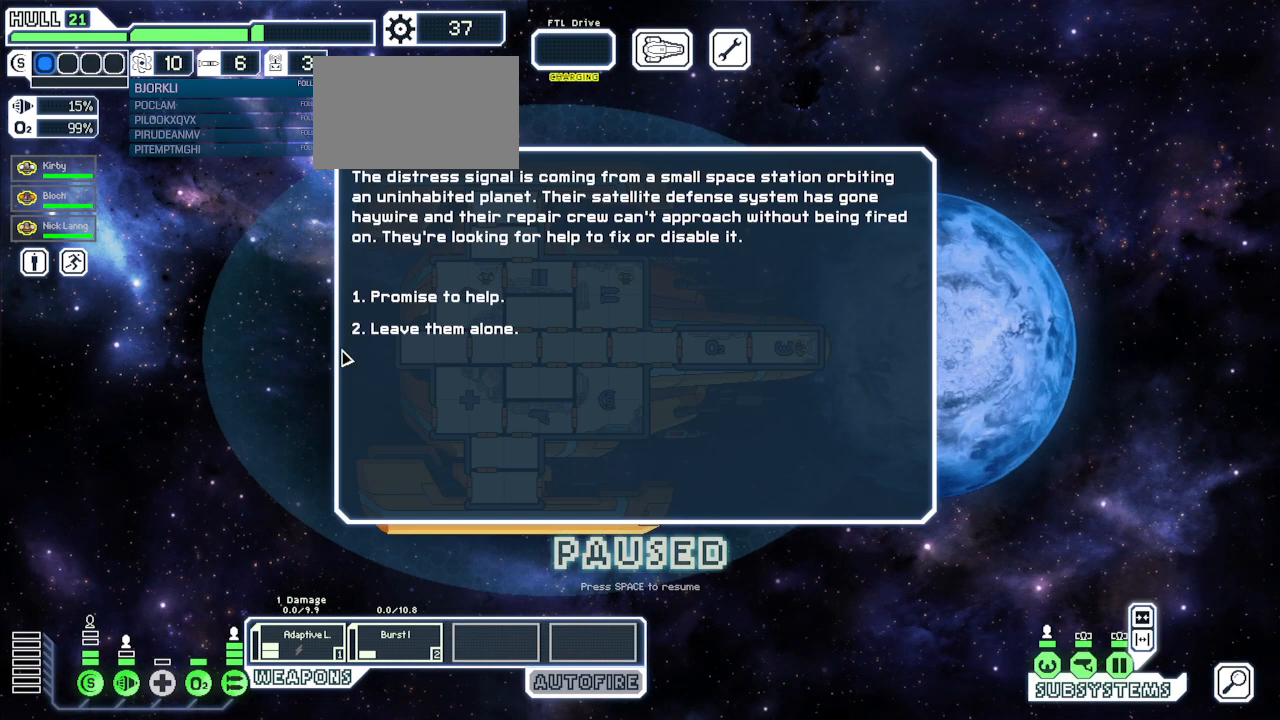
{"keys": [], "mouse": [], "events": []}
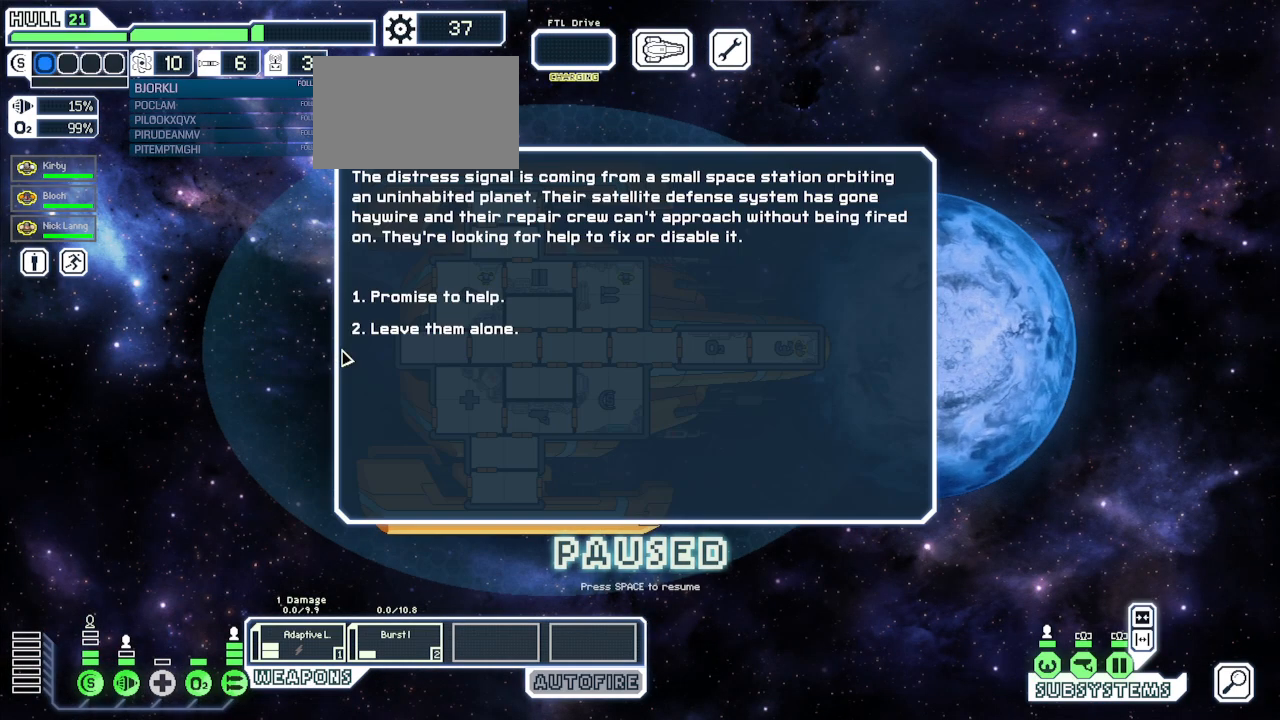
{"keys": [], "mouse": [], "events": [[83, "1", "down"], [183, "1", "up"]]}
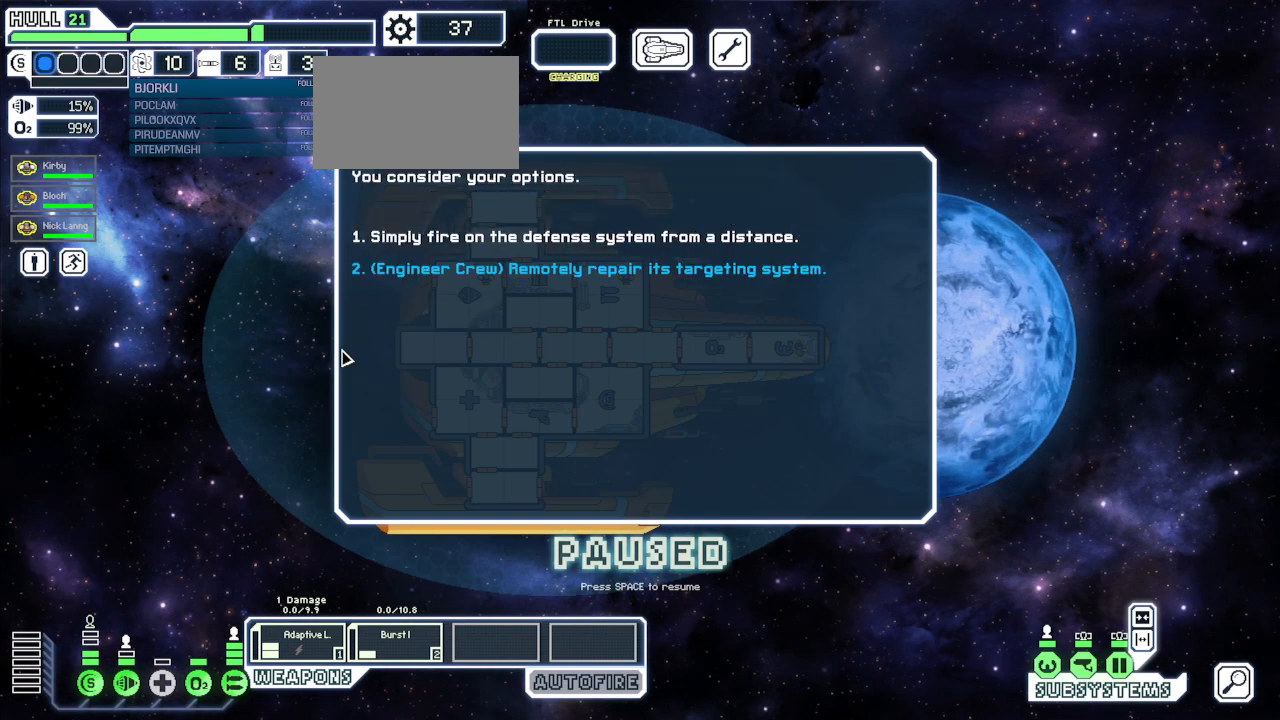
{"keys": [], "mouse": [], "events": []}
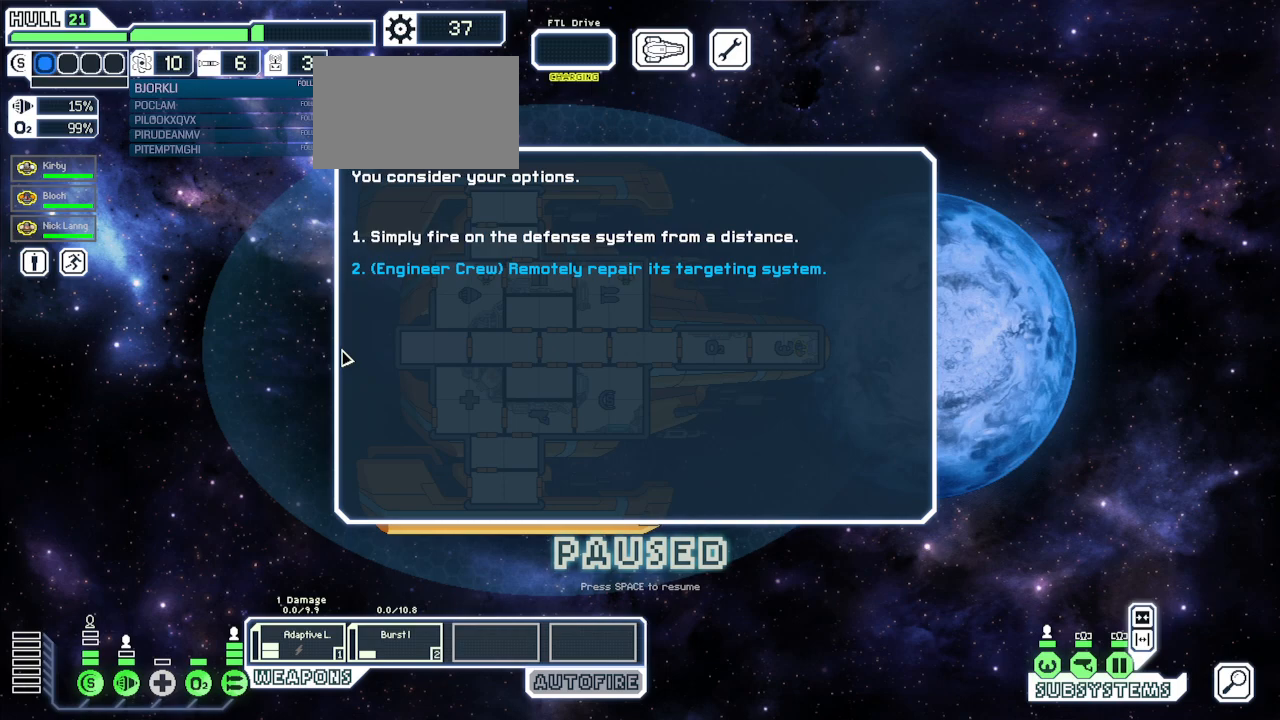
{"keys": [], "mouse": [], "events": [[100, "2", "down"], [150, "2", "up"]]}
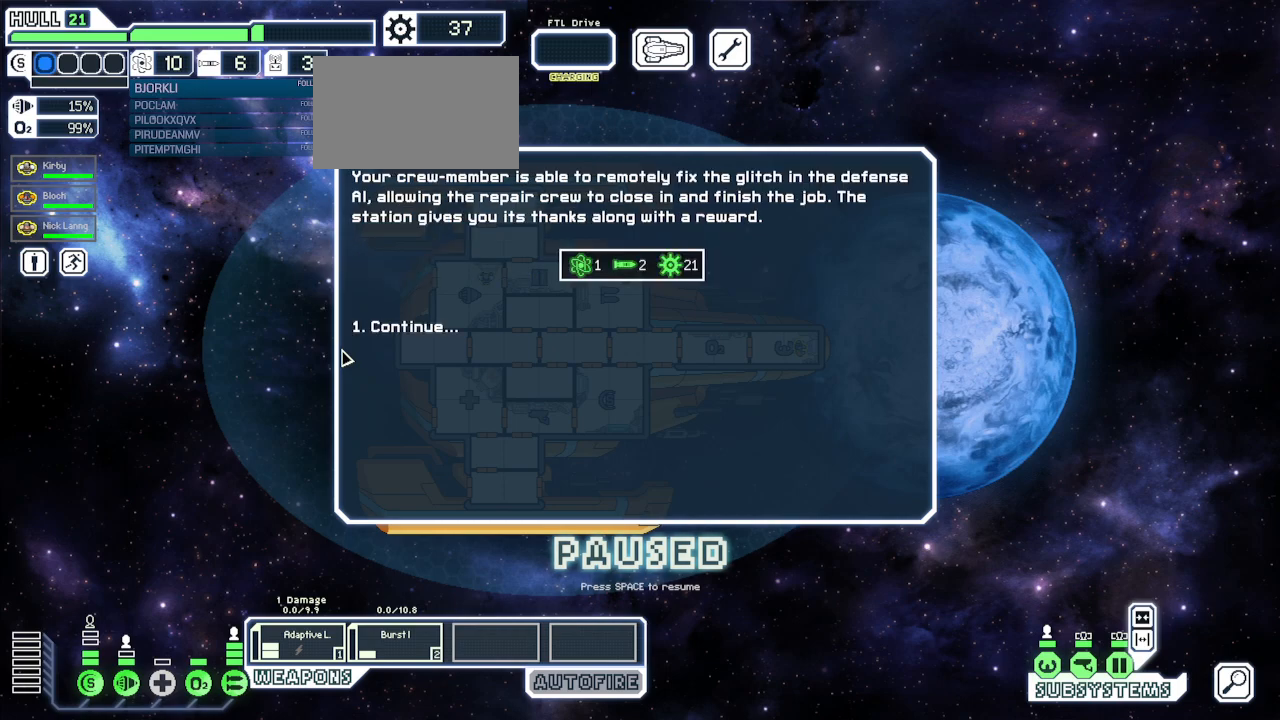
{"keys": [], "mouse": [], "events": [[67, "1", "down"], [150, "1", "up"], [383, "v", "down"], [467, "v", "up"]]}
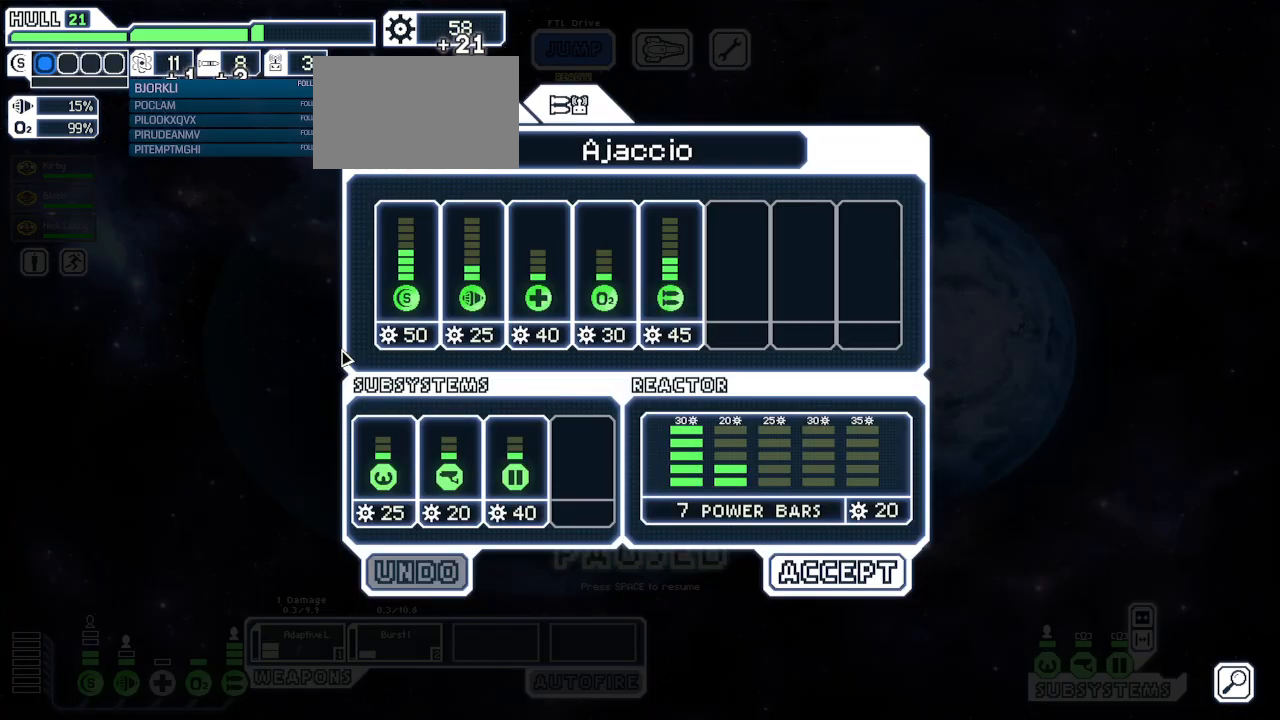
{"keys": [], "mouse": [], "events": []}
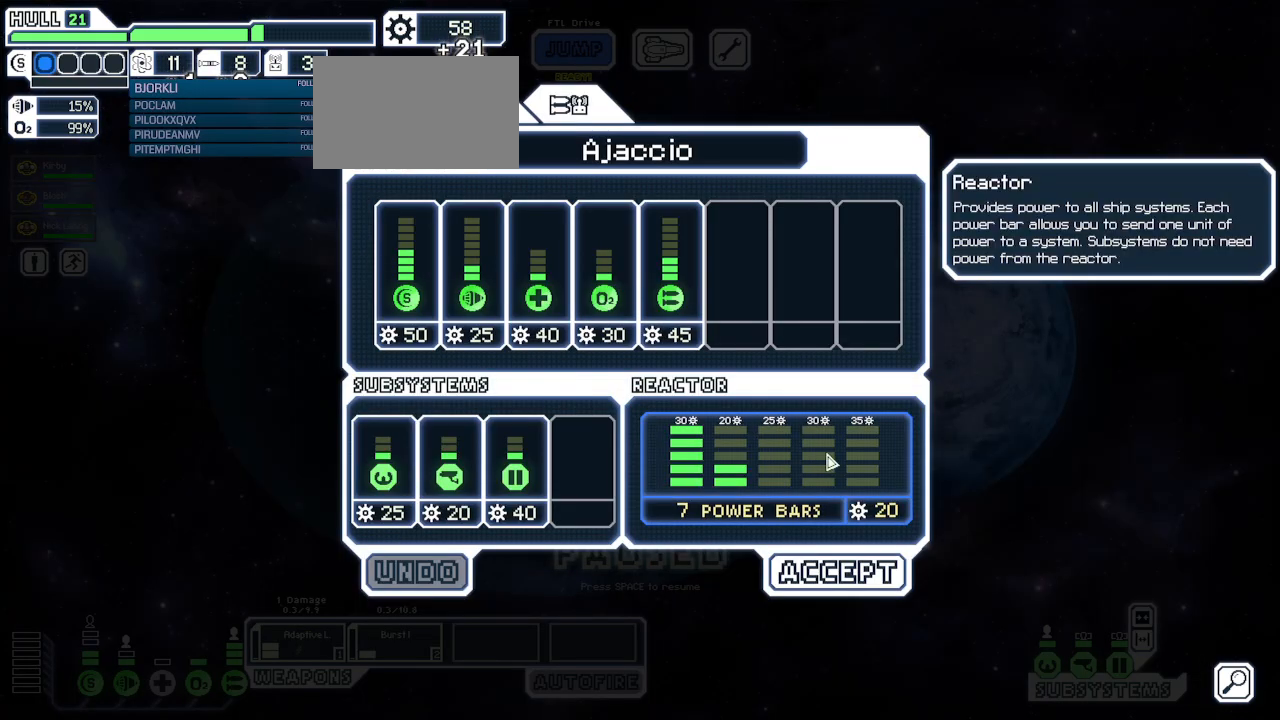
{"keys": [], "mouse": []}